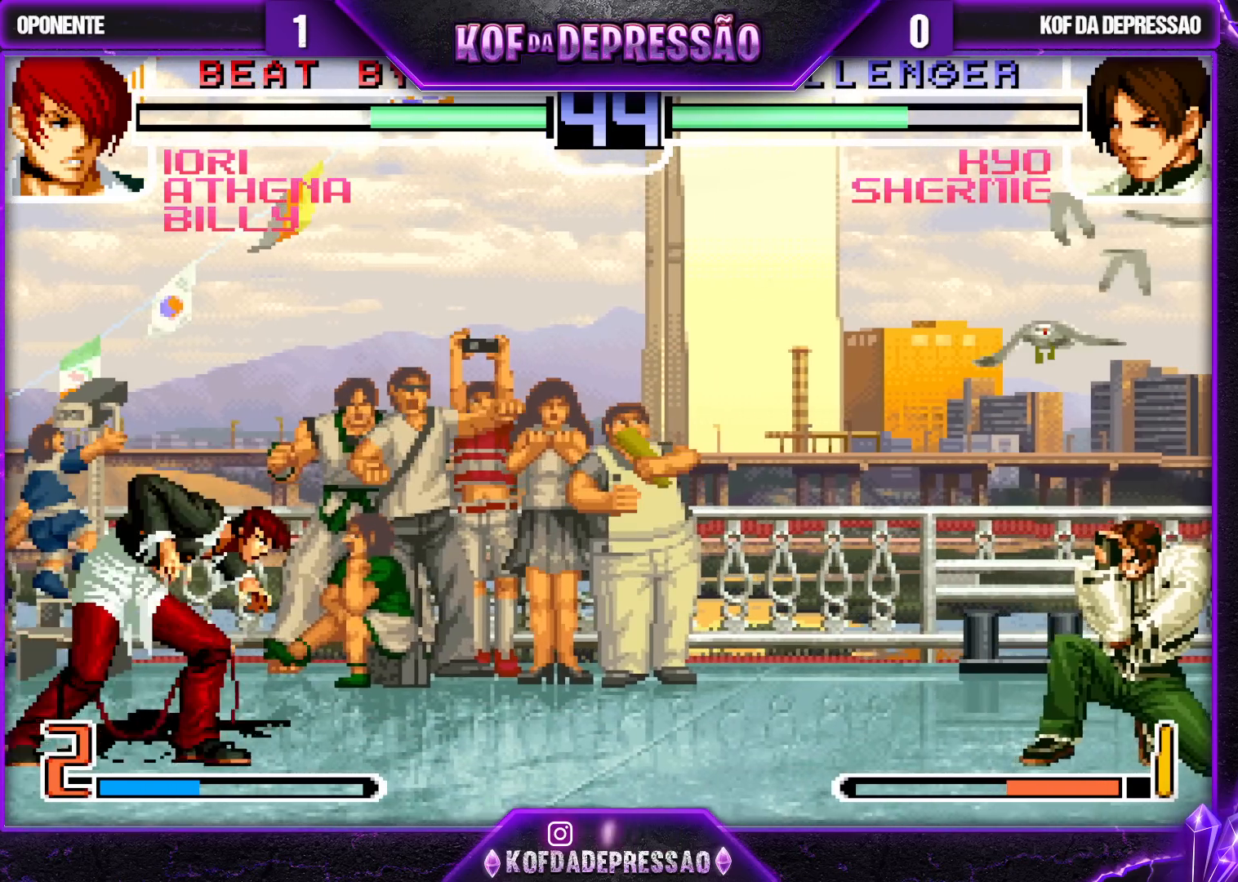
Gameplay with a controller (arcade stick); each line is a JSON object with the inputs held at the frame after it (dt_ms = milliseconds from this image to that frame). "events" lists button and stick changes between this image and that frame as [ms after this image, input, new state], when the widget could be followed in between. Not read: L3 R3.
{"dt_ms": 500, "buttons": [], "left_stick": "down-right", "events": [[133, "TRIANGLE", "down"], [133, "left_stick", "center"], [200, "TRIANGLE", "up"], [433, "left_stick", "down-right"]]}
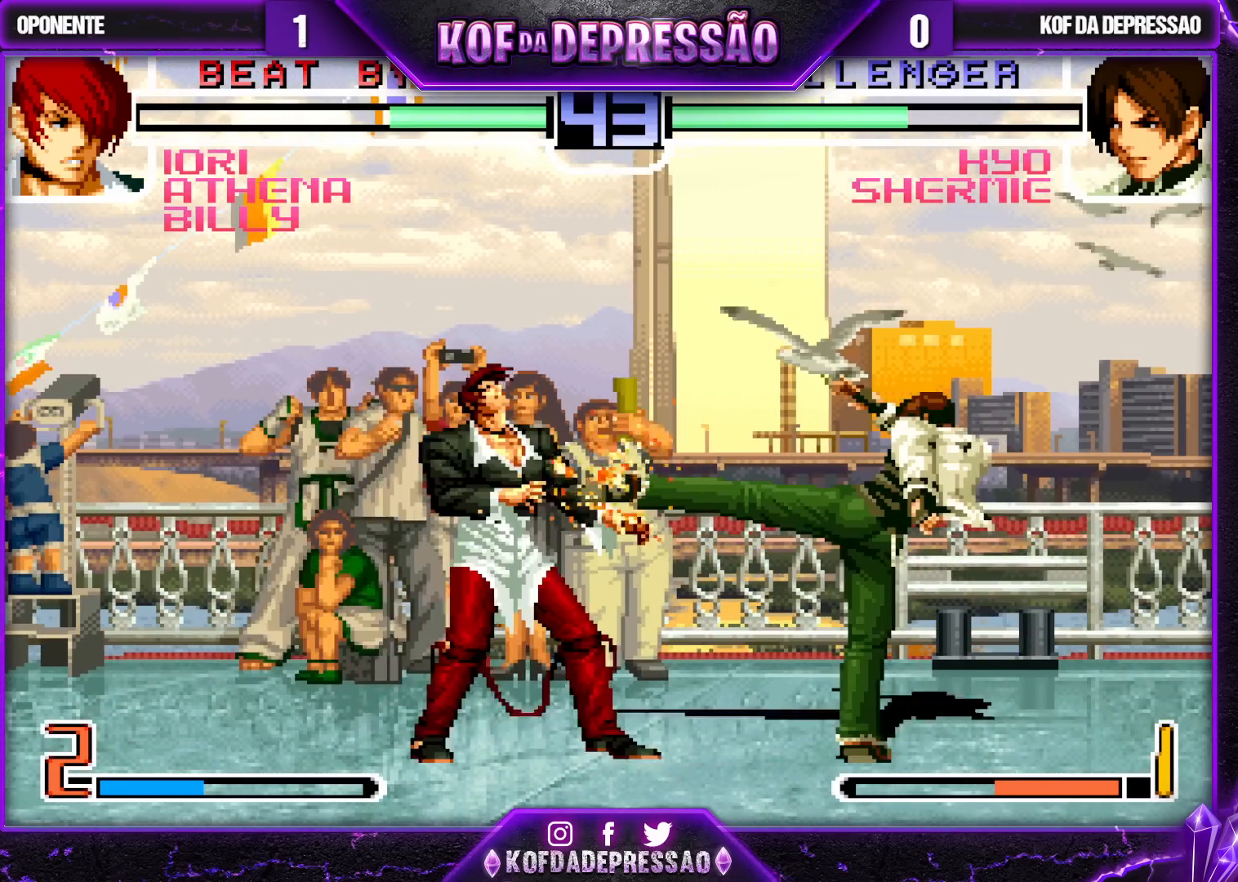
{"dt_ms": 500, "buttons": ["TRIANGLE"], "left_stick": "center", "events": [[133, "left_stick", "left"], [217, "left_stick", "center"], [450, "TRIANGLE", "down"]]}
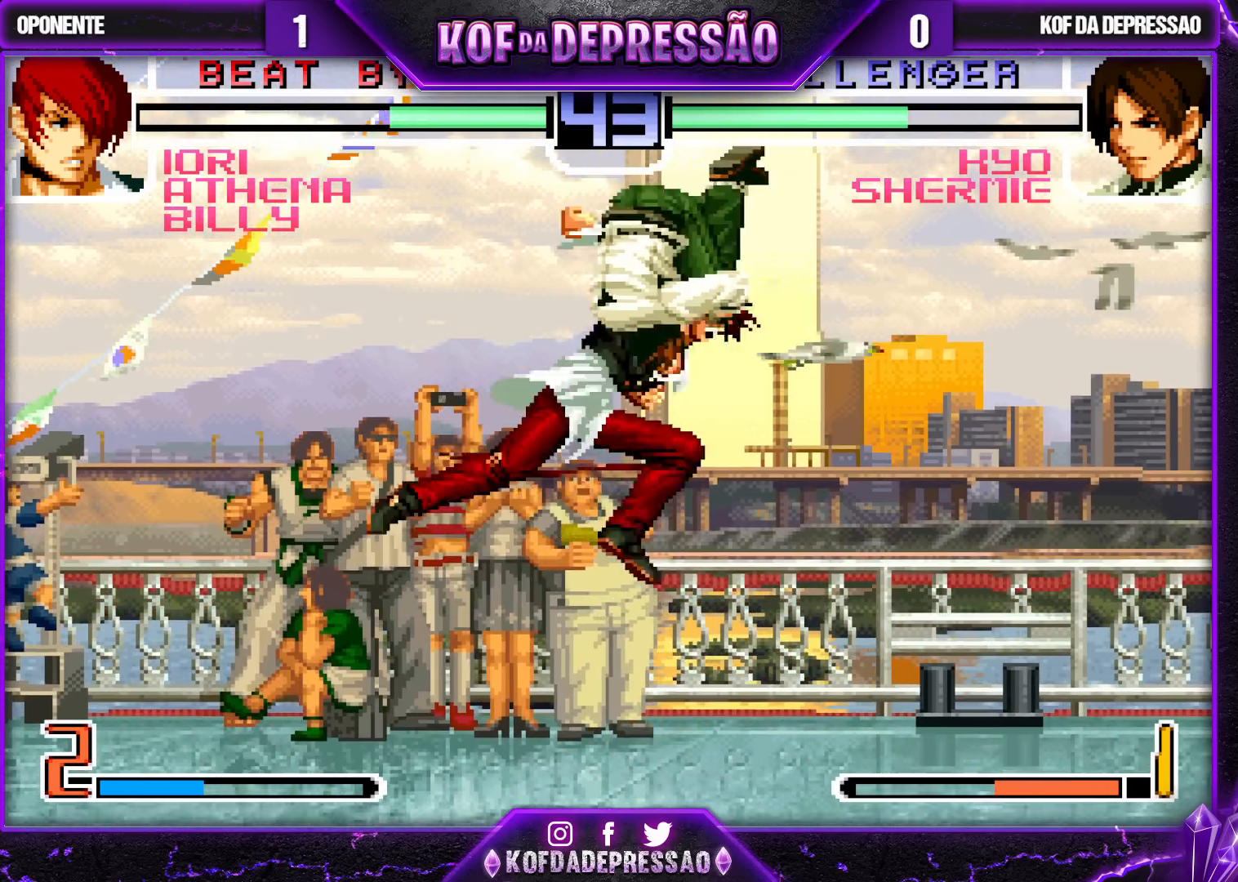
{"dt_ms": 500, "buttons": [], "left_stick": "left", "events": [[67, "TRIANGLE", "up"], [300, "left_stick", "left"], [400, "R1", "down"], [500, "R1", "up"]]}
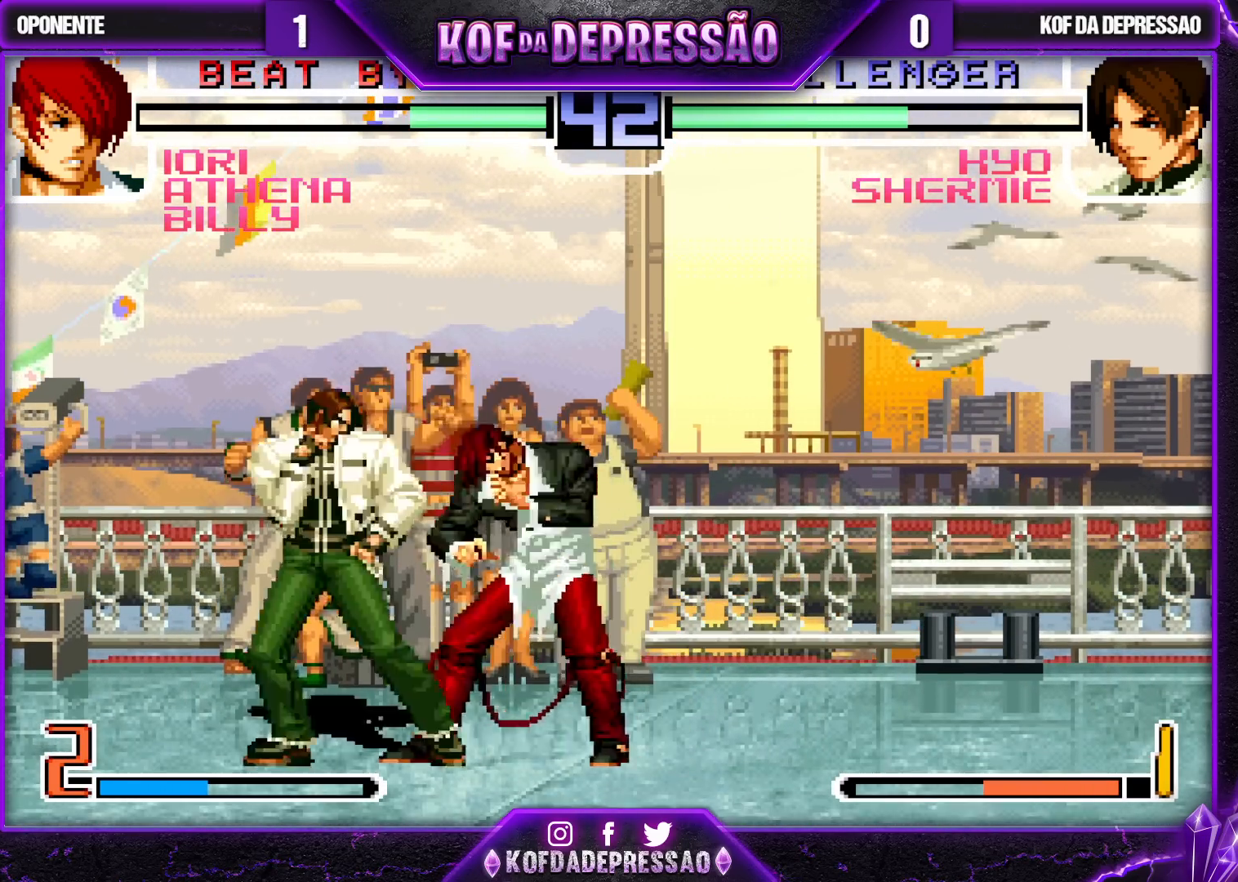
{"dt_ms": 500, "buttons": [], "left_stick": "left", "events": [[50, "left_stick", "center"], [100, "TRIANGLE", "down"], [100, "left_stick", "right"], [233, "TRIANGLE", "up"], [267, "left_stick", "center"], [400, "left_stick", "left"]]}
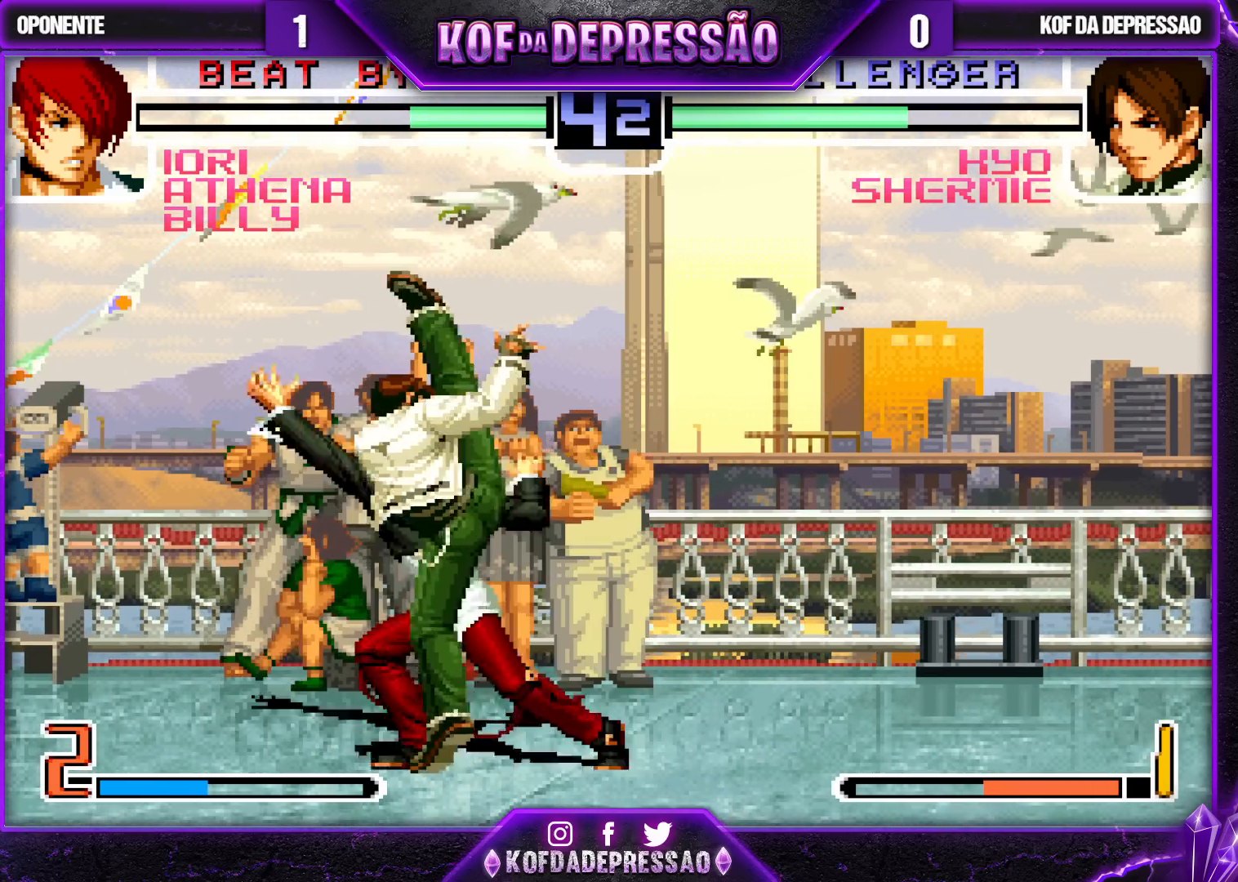
{"dt_ms": 500, "buttons": [], "left_stick": "down", "events": [[433, "left_stick", "right"], [483, "left_stick", "down"]]}
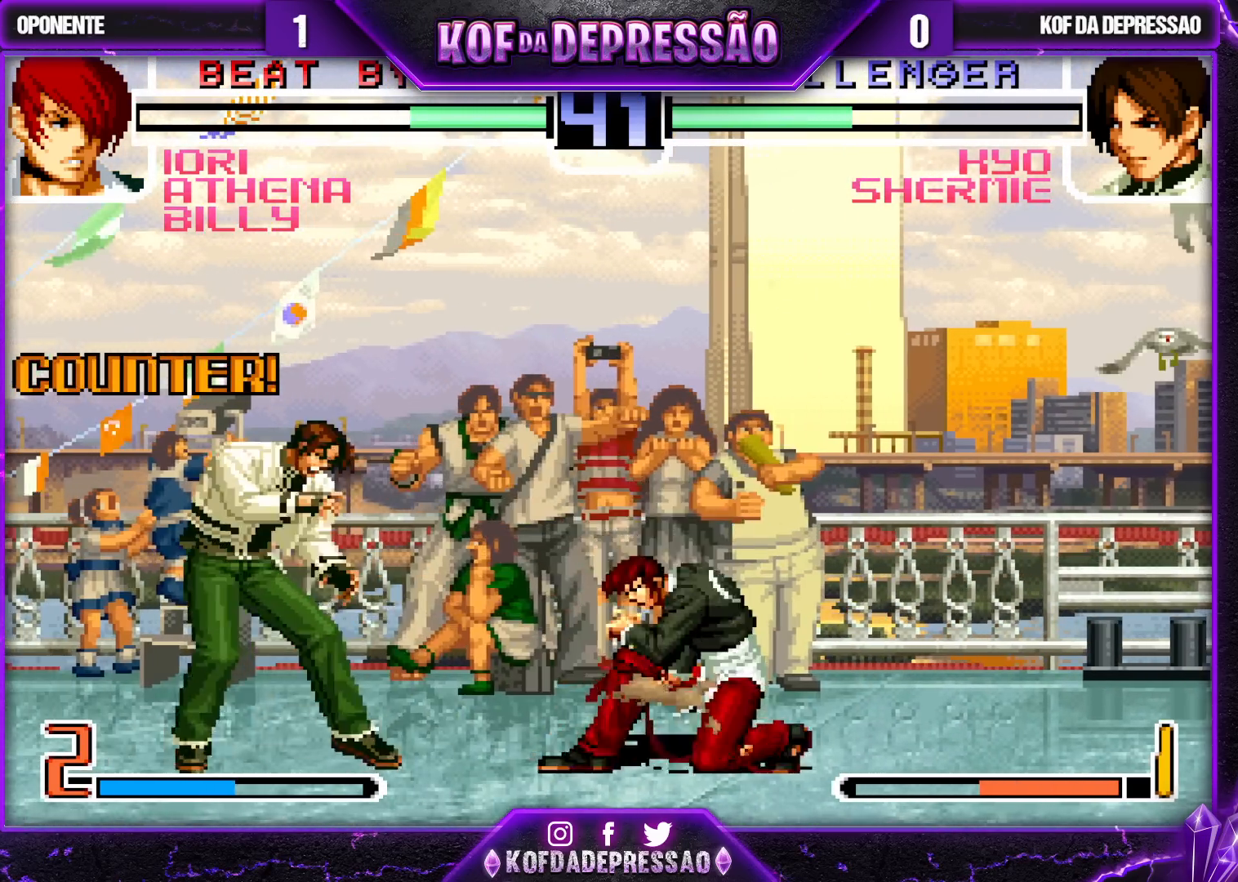
{"dt_ms": 500, "buttons": [], "left_stick": "center", "events": [[50, "SQUARE", "down"], [50, "left_stick", "right"], [133, "SQUARE", "up"], [167, "left_stick", "center"]]}
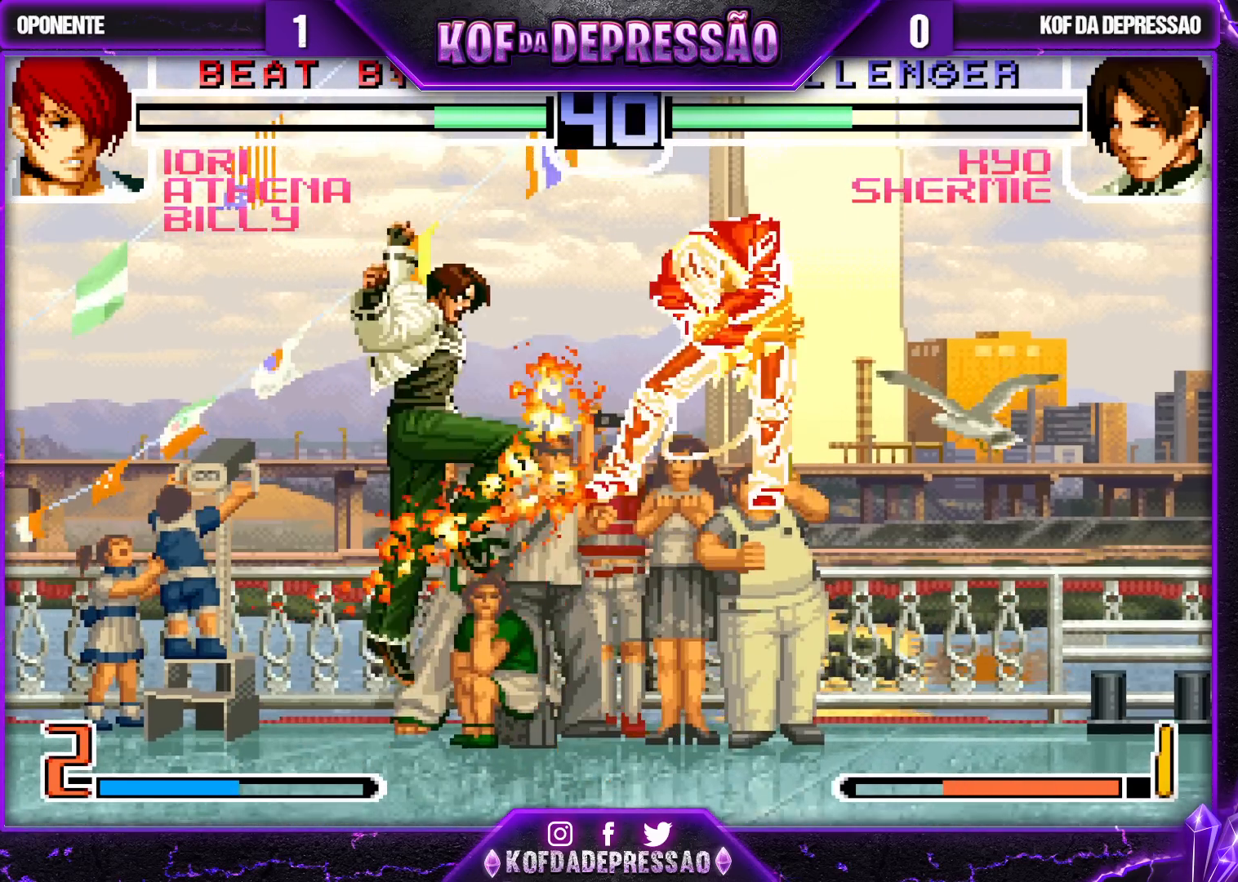
{"dt_ms": 500, "buttons": [], "left_stick": "right", "events": [[450, "left_stick", "right"]]}
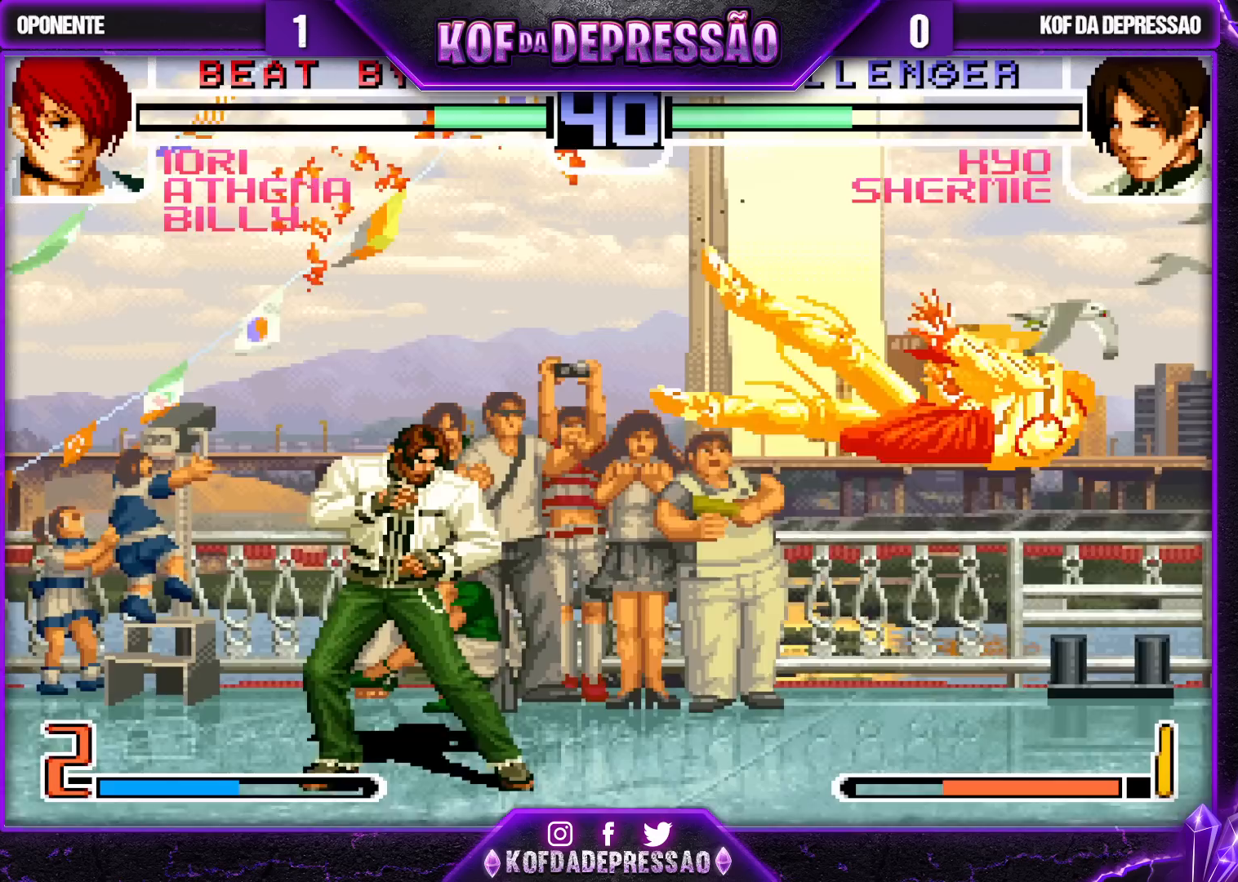
{"dt_ms": 500, "buttons": [], "left_stick": "left", "events": [[17, "left_stick", "center"], [67, "left_stick", "right"], [267, "left_stick", "center"], [500, "left_stick", "left"]]}
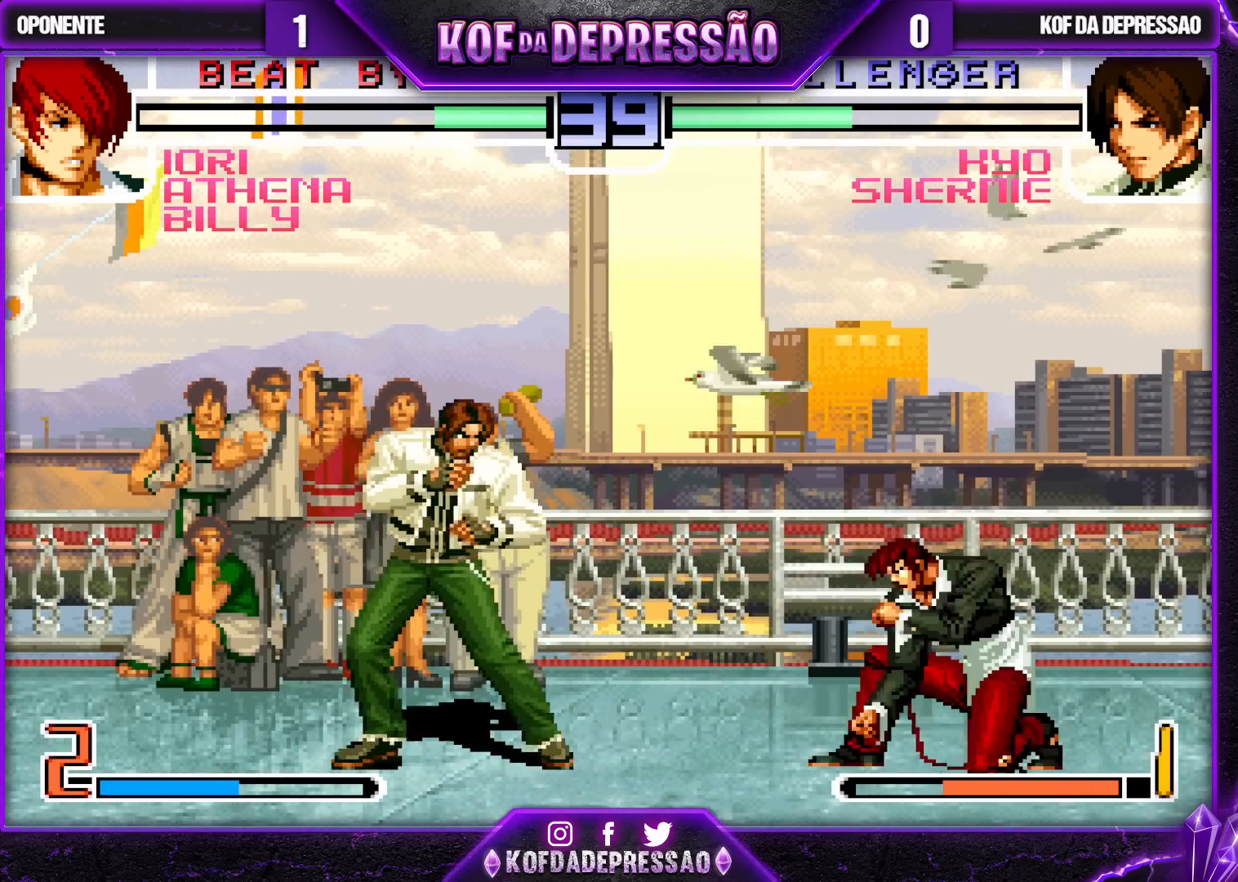
{"dt_ms": 500, "buttons": [], "left_stick": "center", "events": [[133, "left_stick", "center"], [433, "left_stick", "left"], [483, "left_stick", "center"]]}
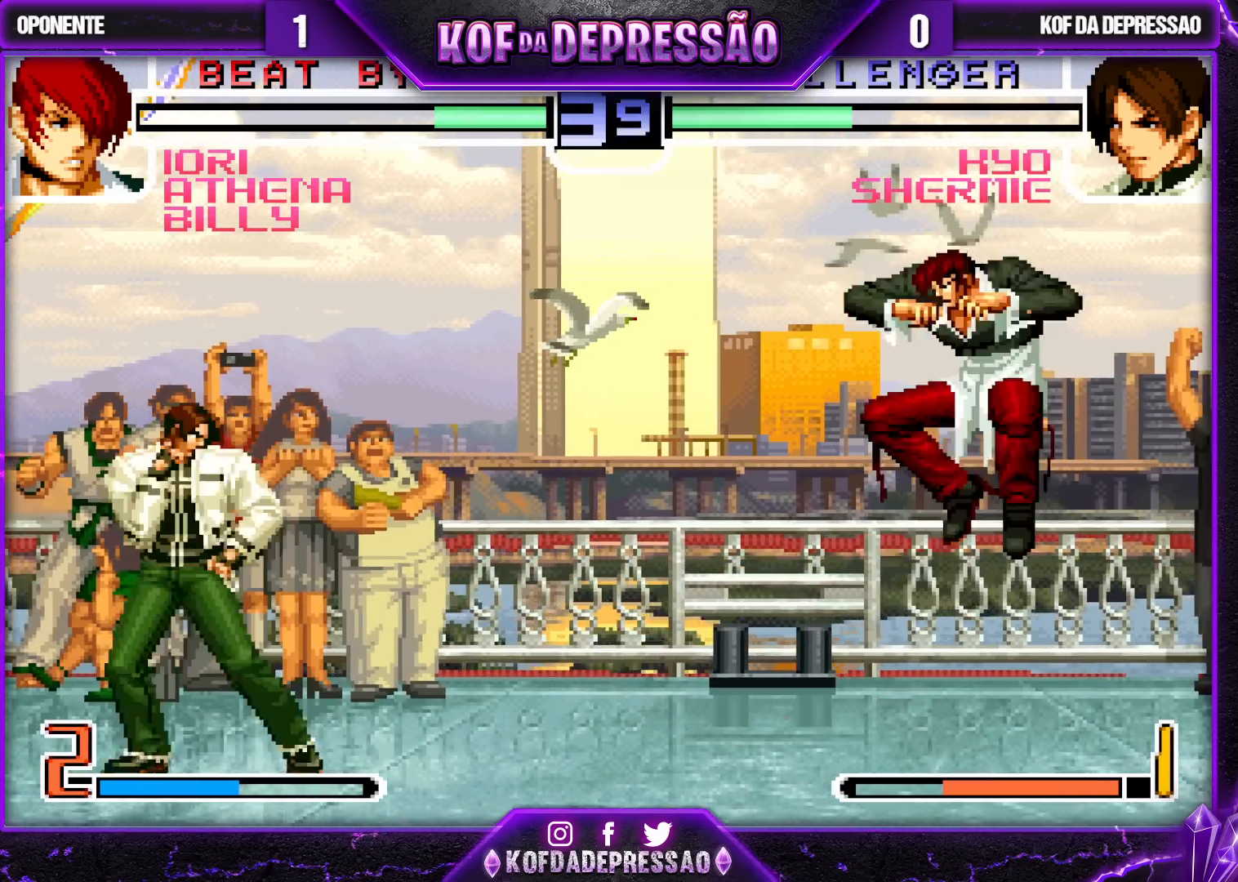
{"dt_ms": 500, "buttons": [], "left_stick": "center"}
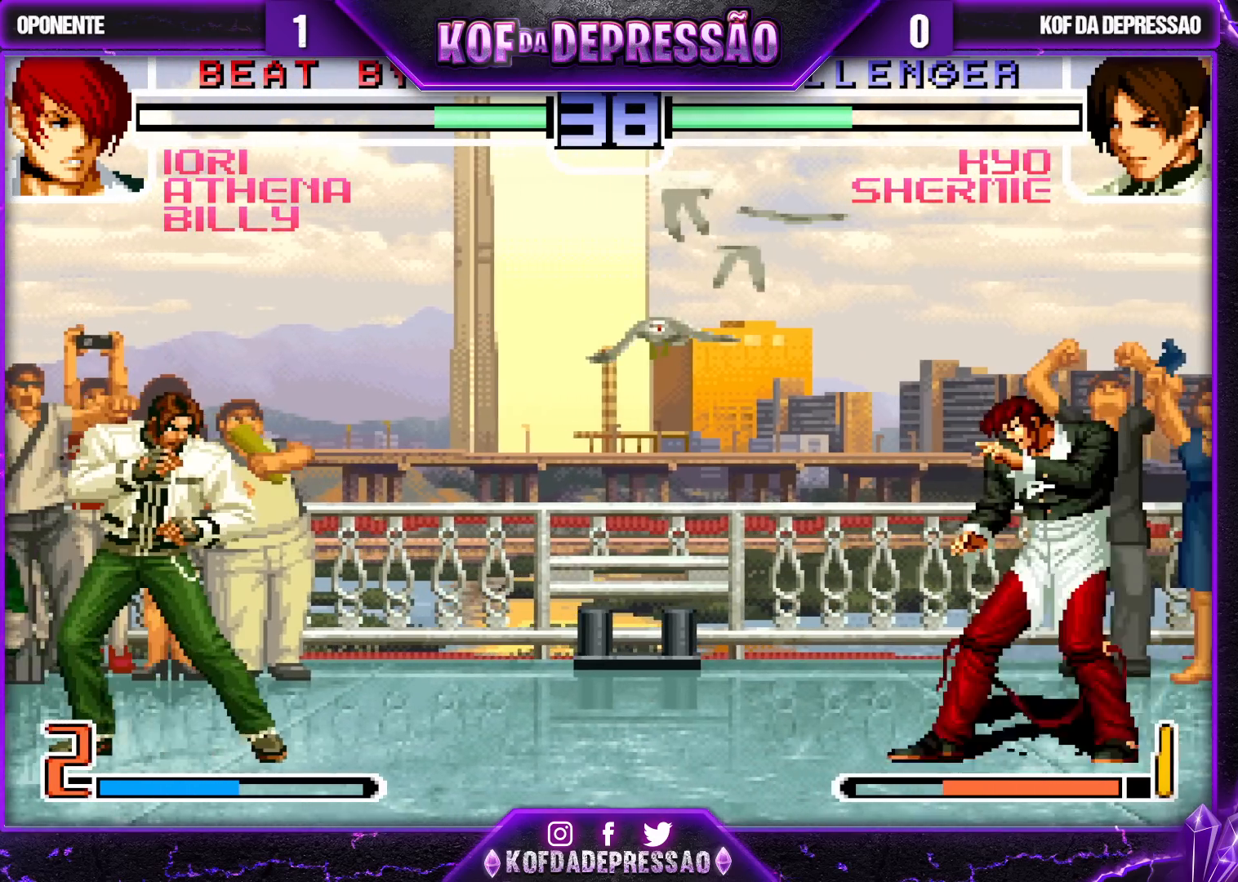
{"dt_ms": 500, "buttons": [], "left_stick": "center", "events": []}
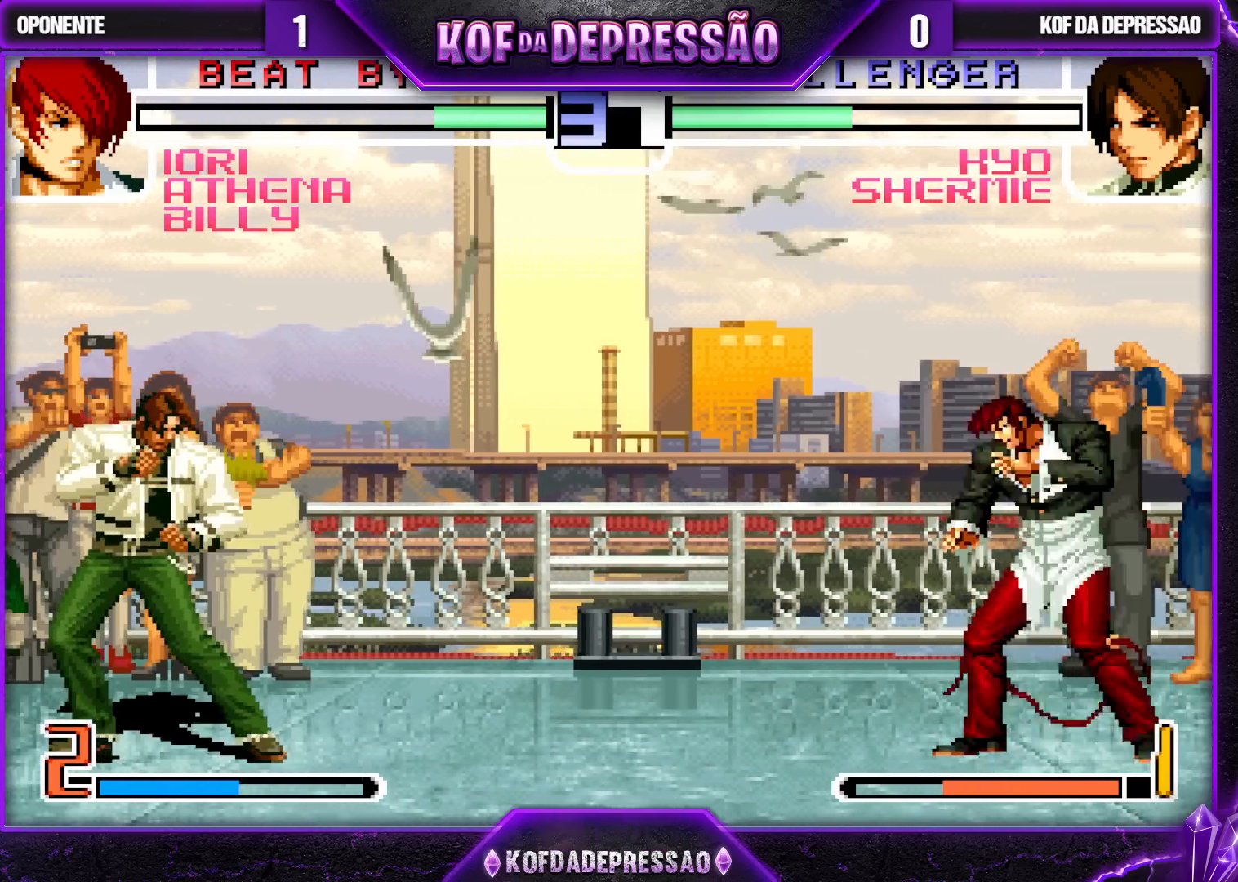
{"dt_ms": 500, "buttons": [], "left_stick": "right", "events": [[150, "left_stick", "right"], [333, "left_stick", "down"], [467, "left_stick", "right"]]}
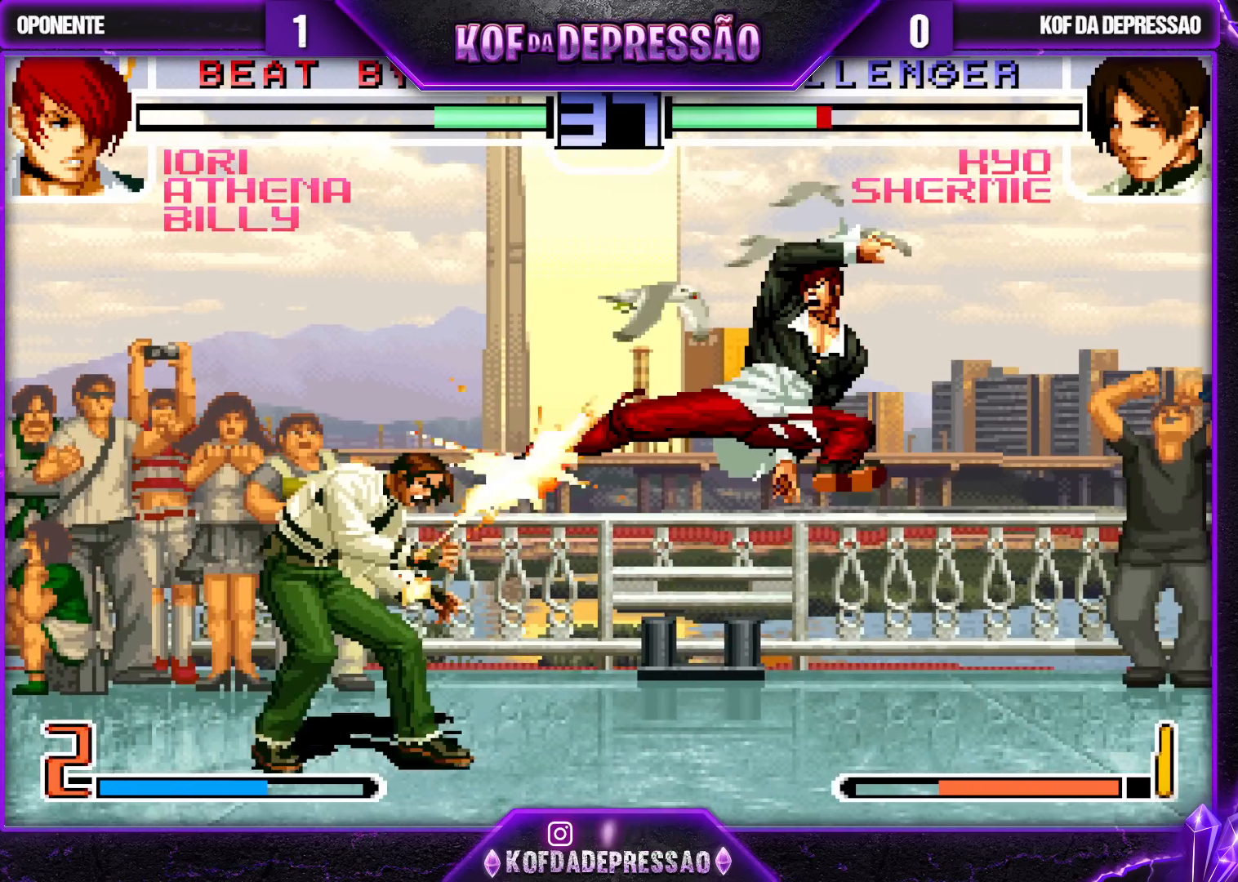
{"dt_ms": 1000, "buttons": ["R1"], "left_stick": "center"}
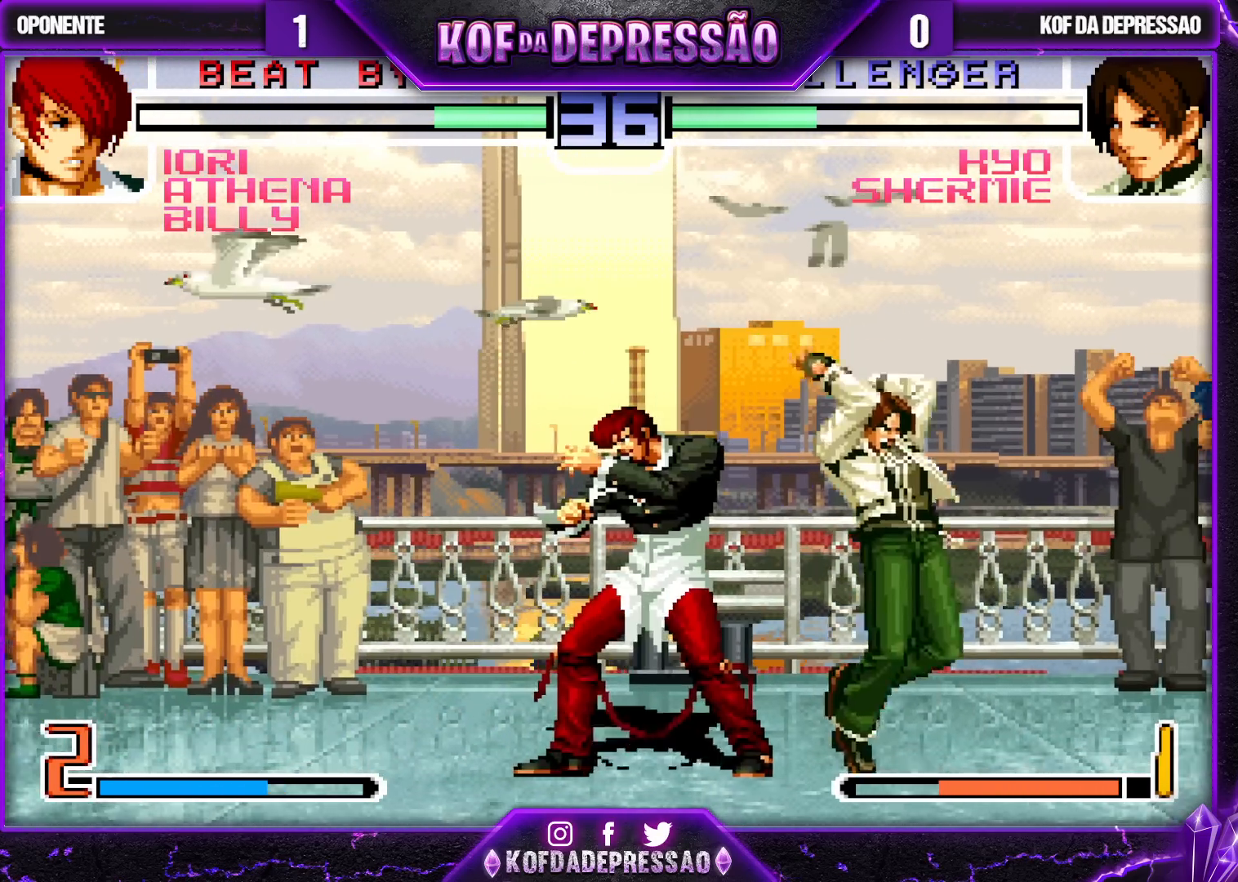
{"dt_ms": 500, "buttons": ["R1"], "left_stick": "left", "events": [[133, "R1", "up"], [133, "left_stick", "down"], [233, "left_stick", "left"], [267, "R1", "down"]]}
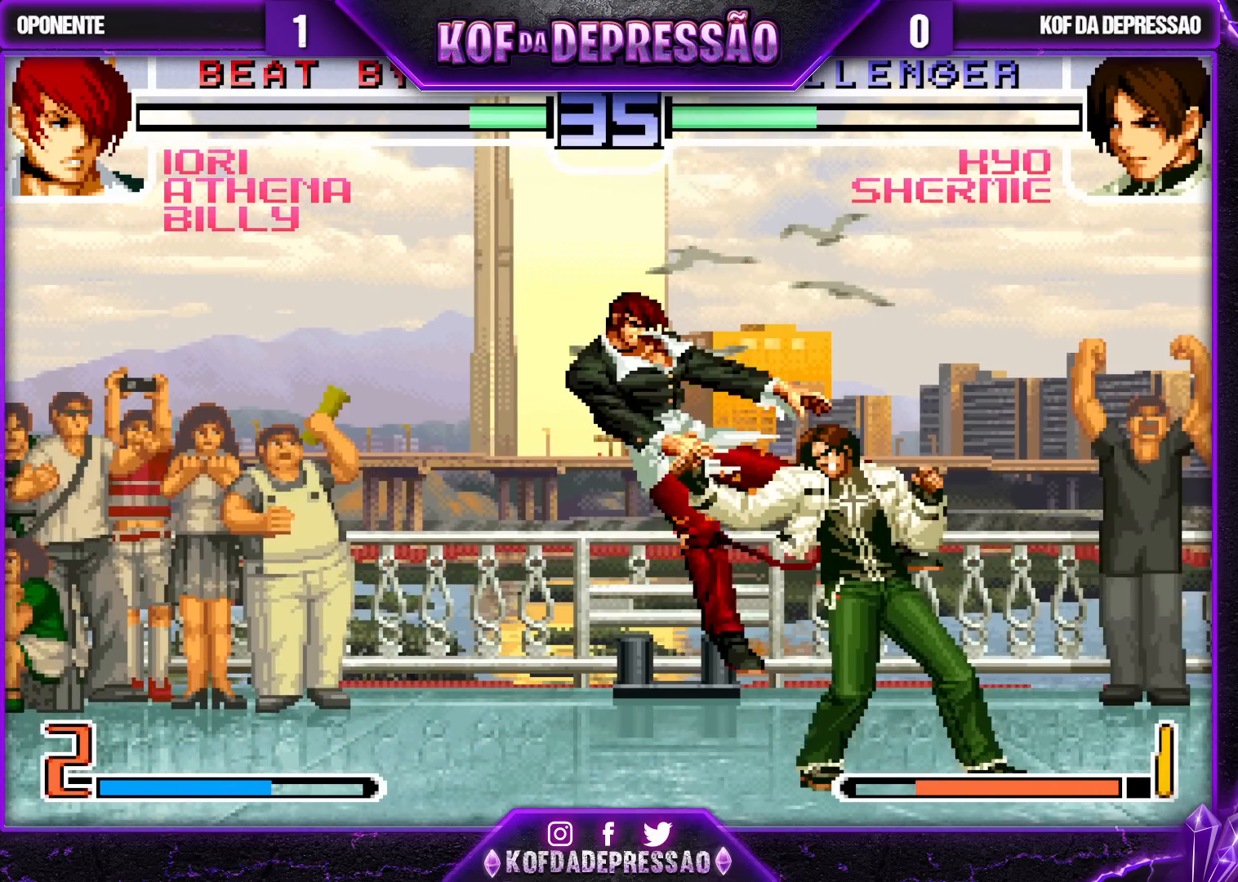
{"dt_ms": 500, "buttons": ["TRIANGLE"], "left_stick": "down-right", "events": [[133, "R1", "up"], [150, "left_stick", "center"], [217, "left_stick", "left"], [400, "TRIANGLE", "down"], [433, "left_stick", "down-right"]]}
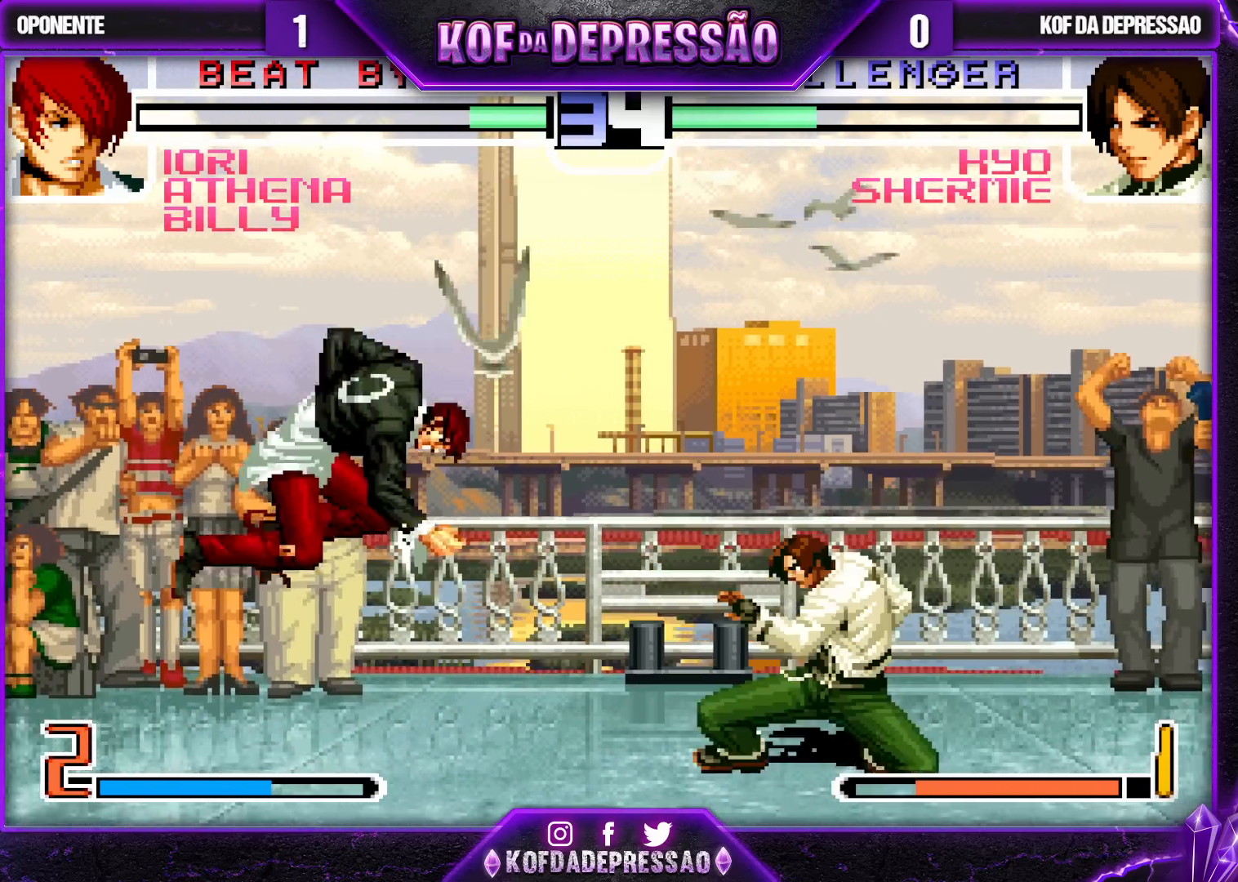
{"dt_ms": 500, "buttons": [], "left_stick": "down-right", "events": [[33, "TRIANGLE", "up"]]}
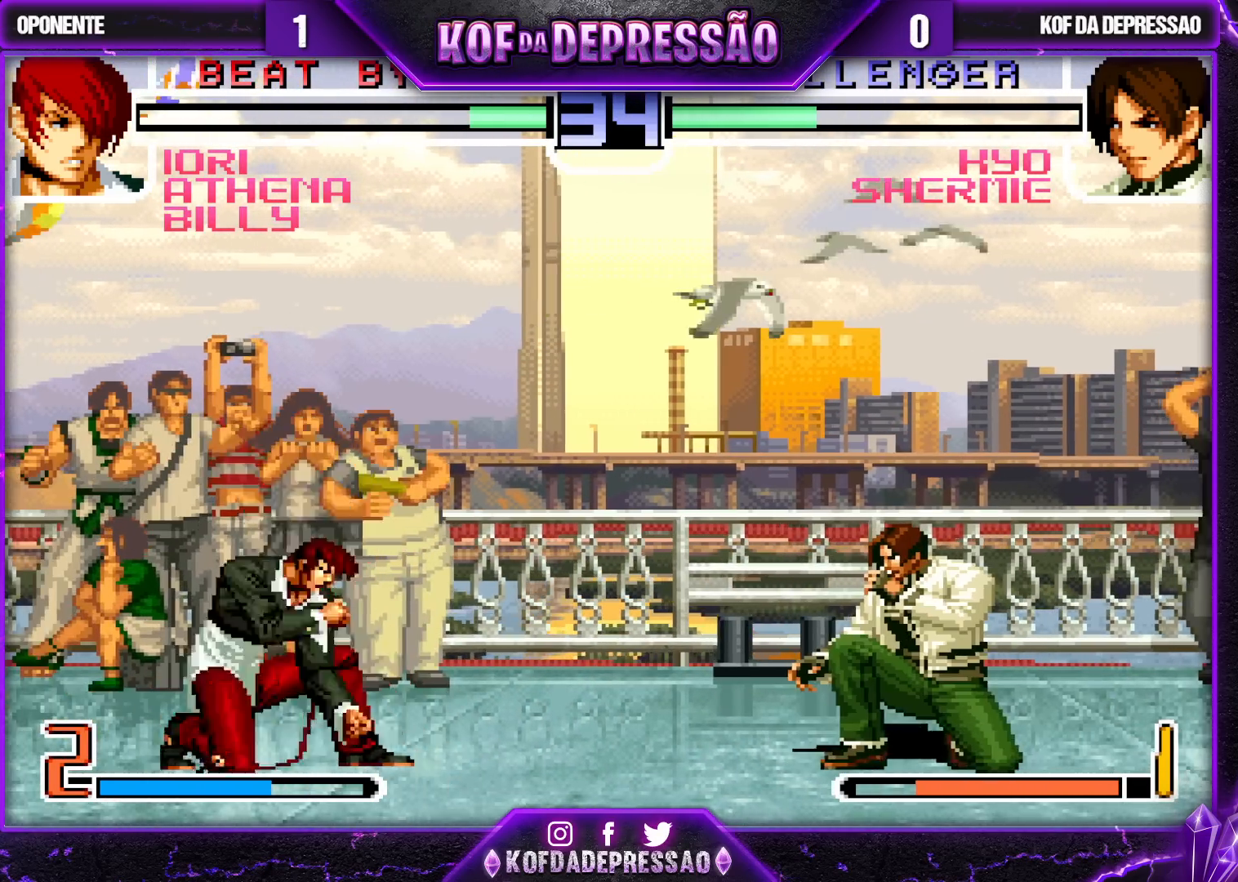
{"dt_ms": 500, "buttons": [], "left_stick": "up-left", "events": [[67, "left_stick", "center"], [133, "left_stick", "down"], [217, "left_stick", "center"], [267, "left_stick", "down"], [450, "left_stick", "up-left"]]}
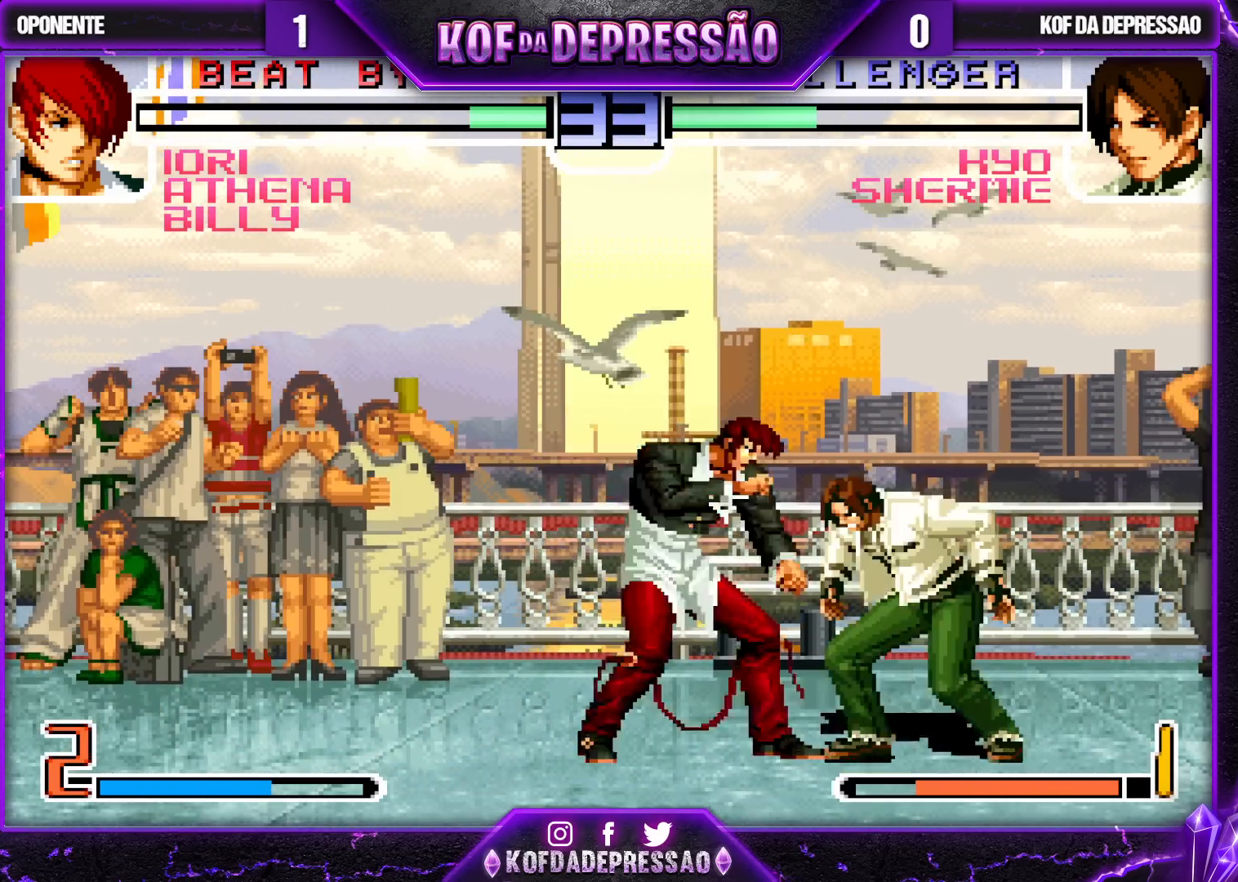
{"dt_ms": 500, "buttons": [], "left_stick": "center", "events": [[33, "left_stick", "center"], [200, "TRIANGLE", "down"], [300, "TRIANGLE", "up"]]}
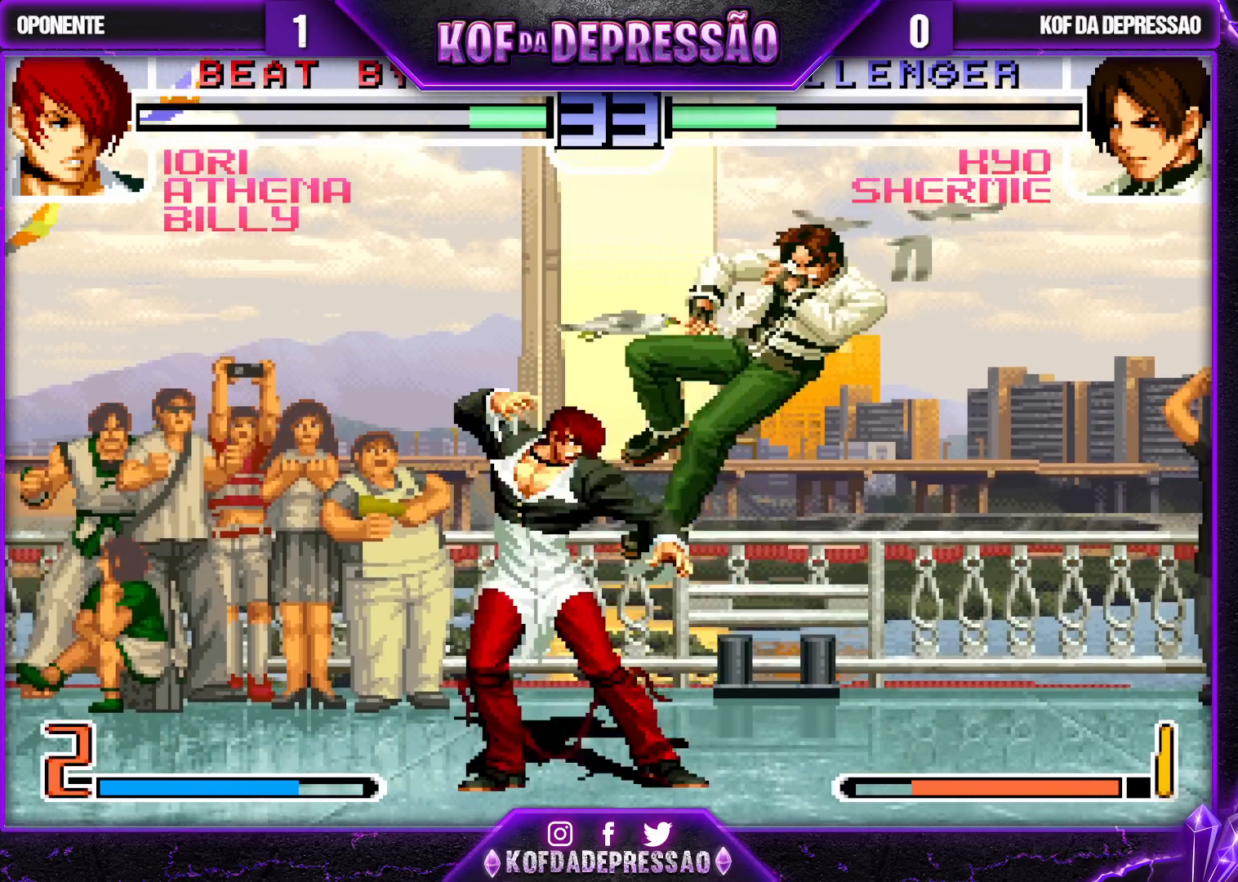
{"dt_ms": 500, "buttons": [], "left_stick": "up-left", "events": [[400, "left_stick", "down"], [500, "left_stick", "up-left"]]}
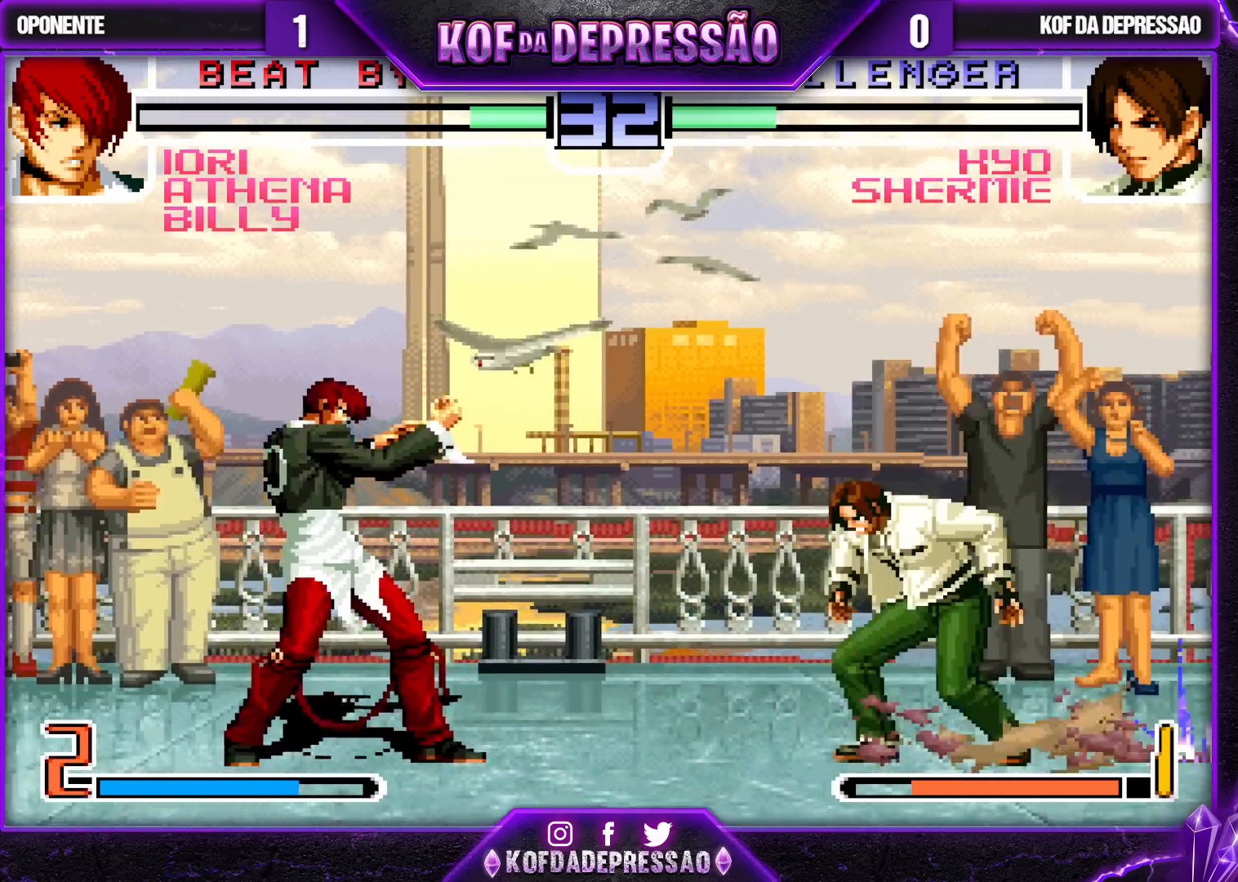
{"dt_ms": 500, "buttons": [], "left_stick": "center", "events": [[217, "left_stick", "center"], [400, "TRIANGLE", "down"], [500, "TRIANGLE", "up"]]}
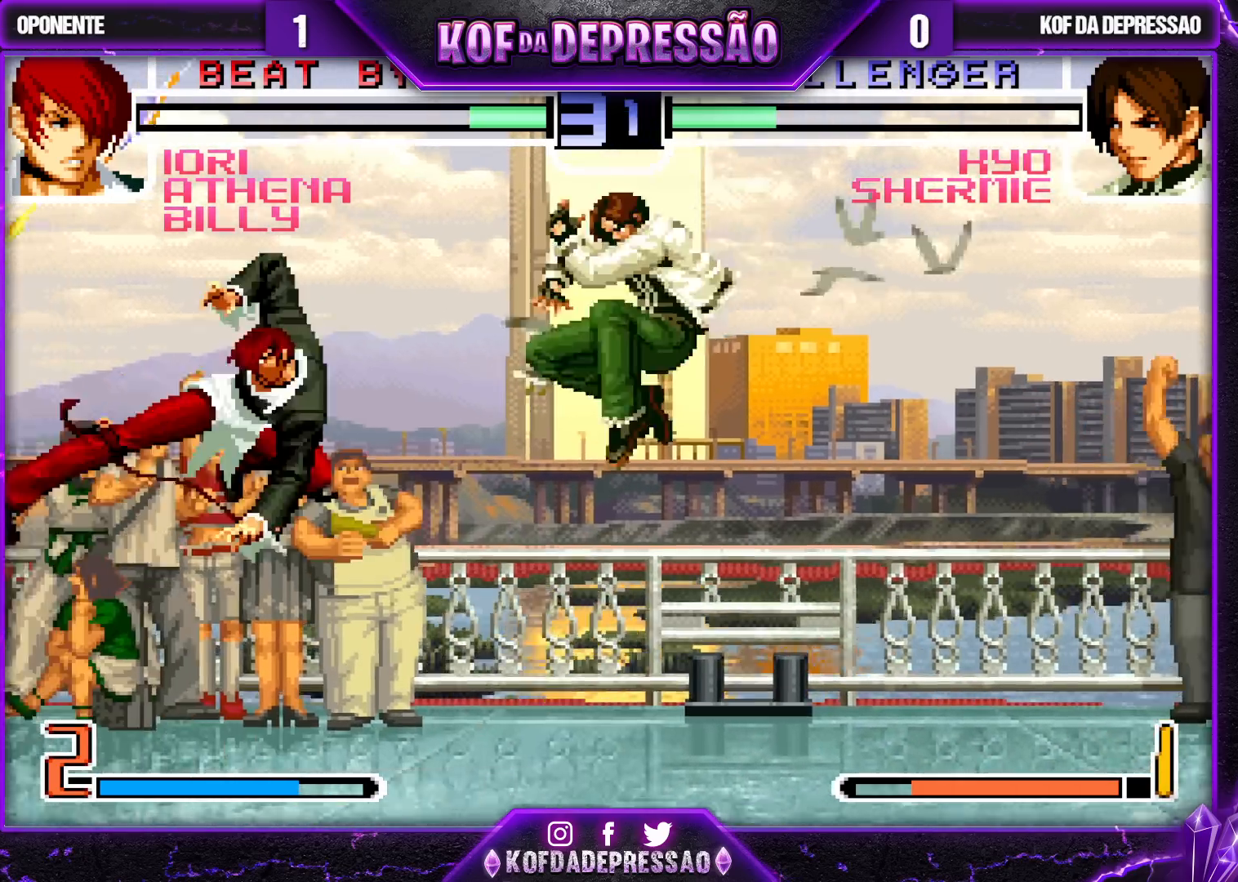
{"dt_ms": 500, "buttons": ["TRIANGLE"], "left_stick": "center", "events": [[217, "left_stick", "up-left"], [267, "left_stick", "center"], [500, "TRIANGLE", "down"]]}
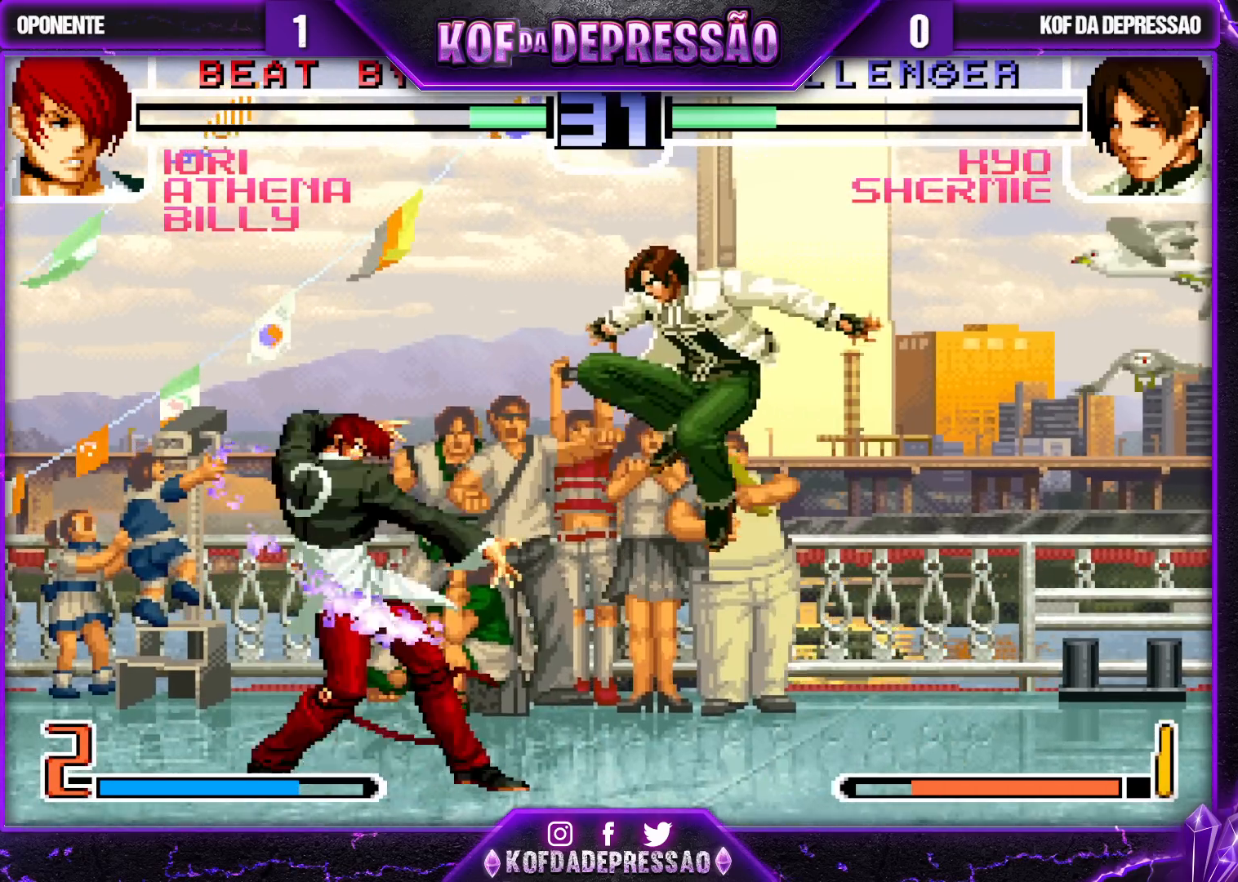
{"dt_ms": 500, "buttons": [], "left_stick": "down", "events": [[100, "TRIANGLE", "up"], [350, "R1", "down"], [433, "R1", "up"], [467, "left_stick", "down"]]}
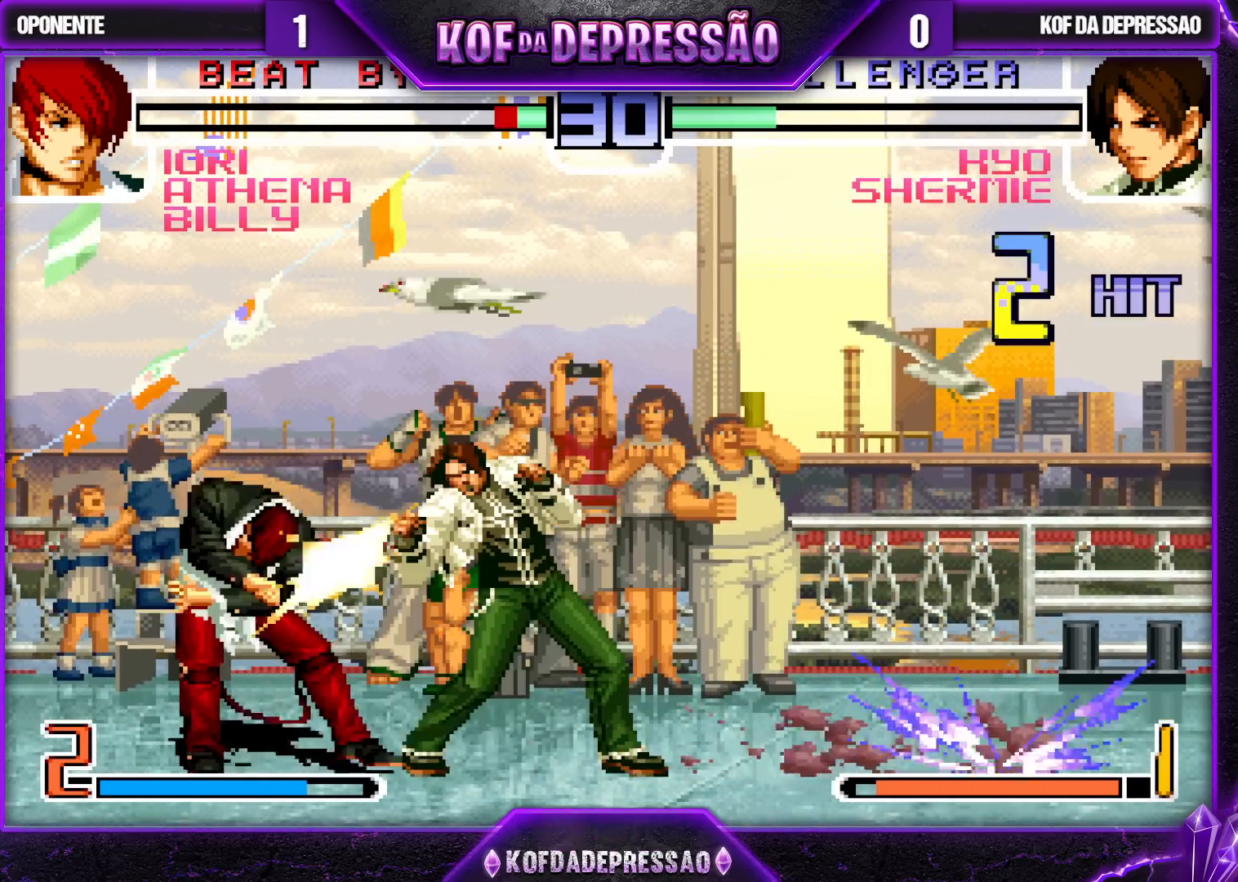
{"dt_ms": 500, "buttons": [], "left_stick": "right", "events": [[50, "left_stick", "left"], [67, "R1", "down"], [350, "R1", "up"], [417, "left_stick", "down"], [500, "left_stick", "right"]]}
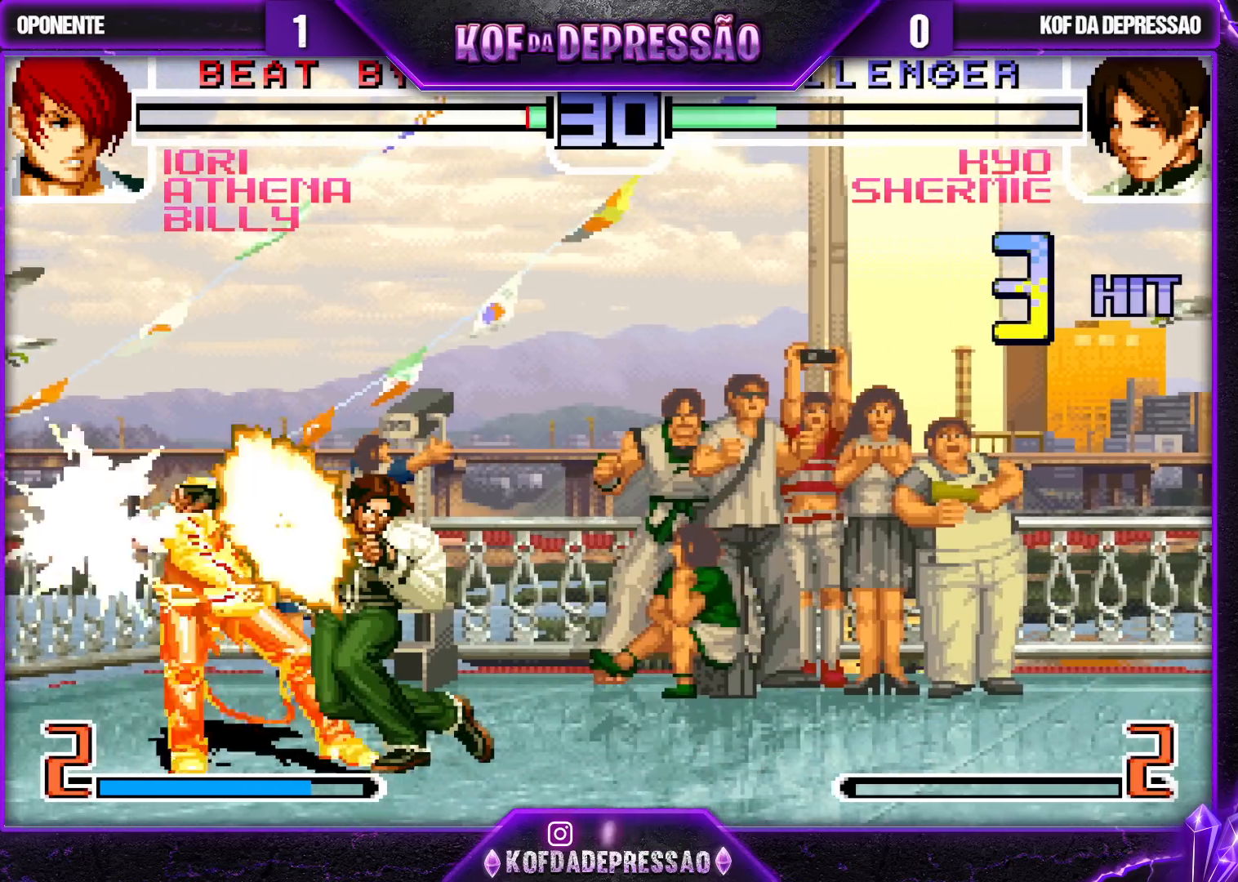
{"dt_ms": 500, "buttons": ["R1"], "left_stick": "left", "events": [[33, "R1", "down"], [233, "left_stick", "center"], [283, "R1", "up"], [300, "left_stick", "left"], [467, "R1", "down"]]}
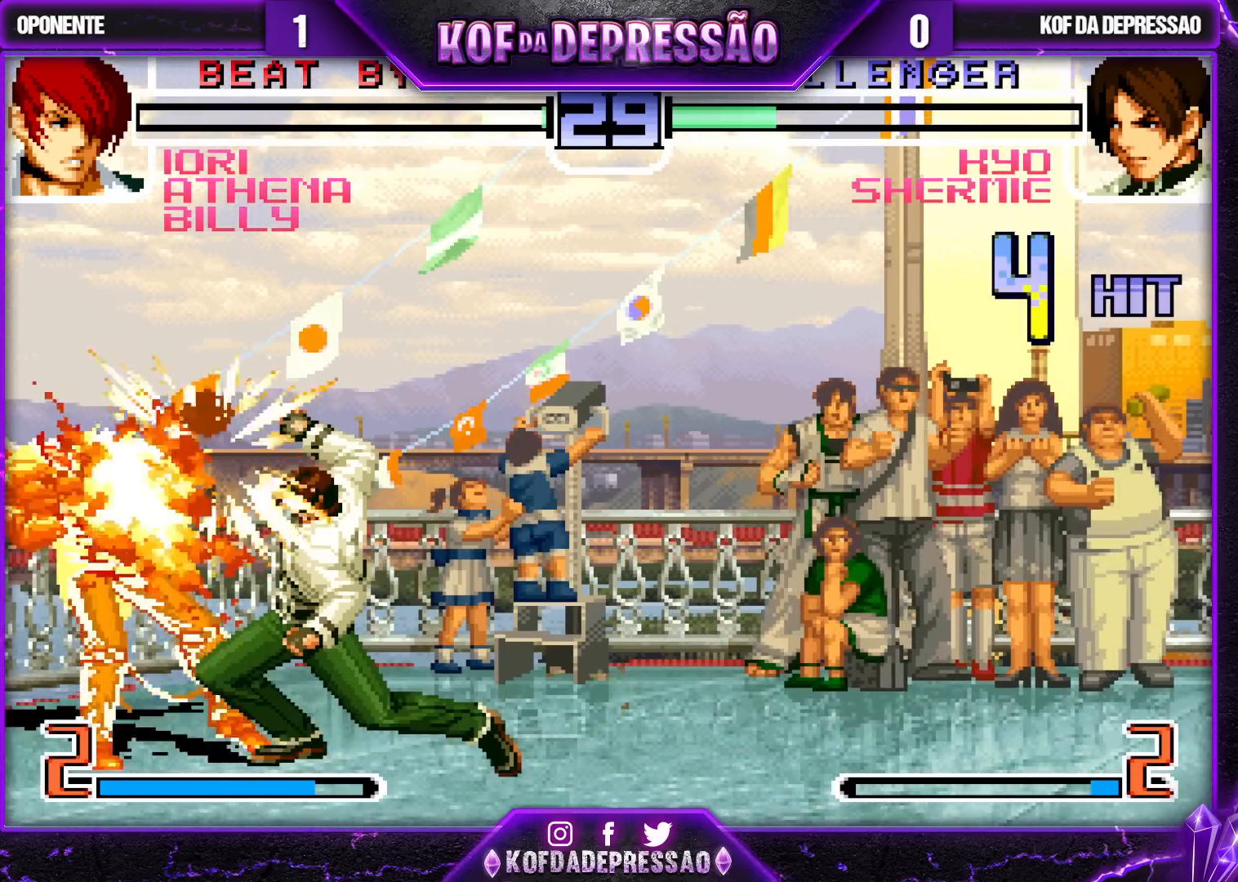
{"dt_ms": 500, "buttons": [], "left_stick": "left", "events": [[17, "R1", "up"], [67, "R1", "down"], [233, "R1", "up"], [317, "left_stick", "down"], [383, "R1", "down"], [400, "left_stick", "left"], [467, "R1", "up"]]}
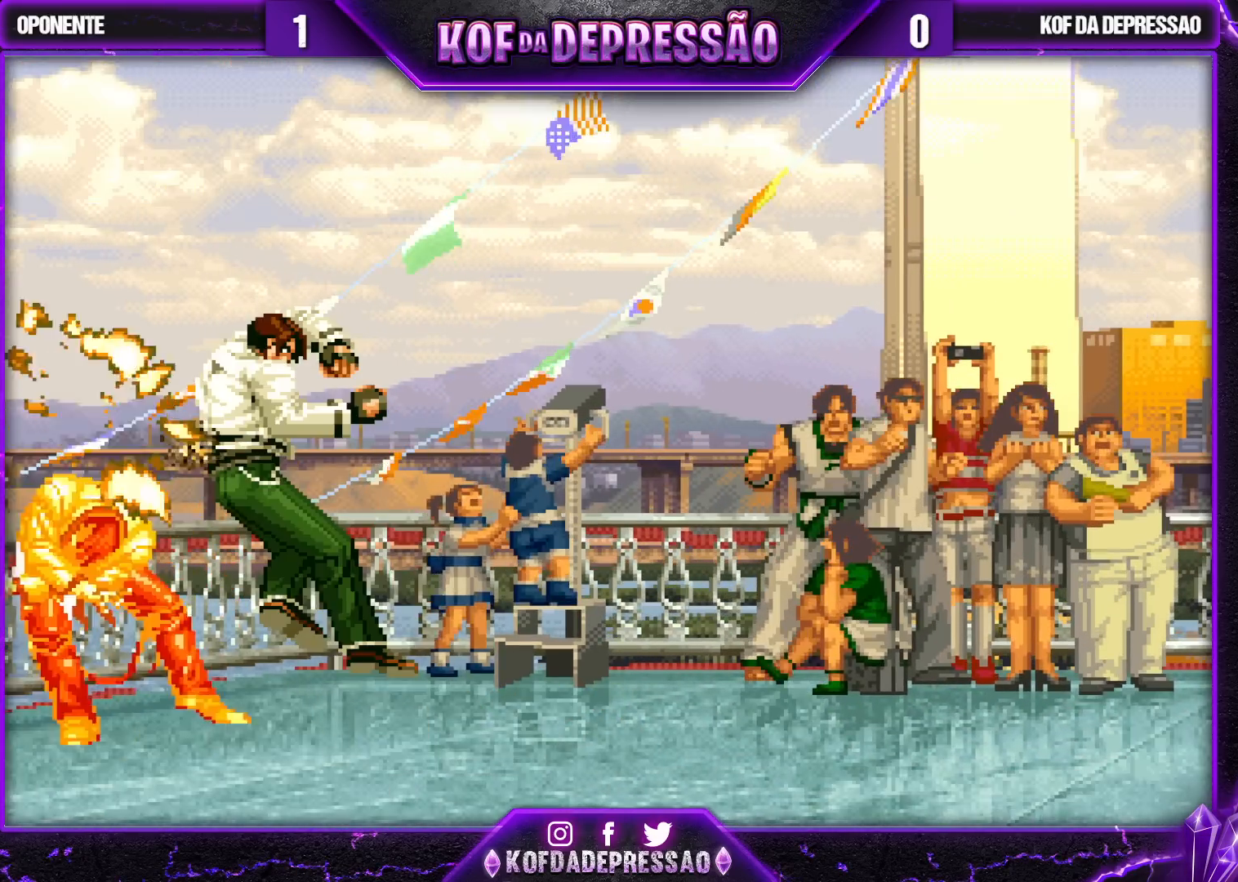
{"dt_ms": 500, "buttons": [], "left_stick": "center", "events": [[17, "left_stick", "center"]]}
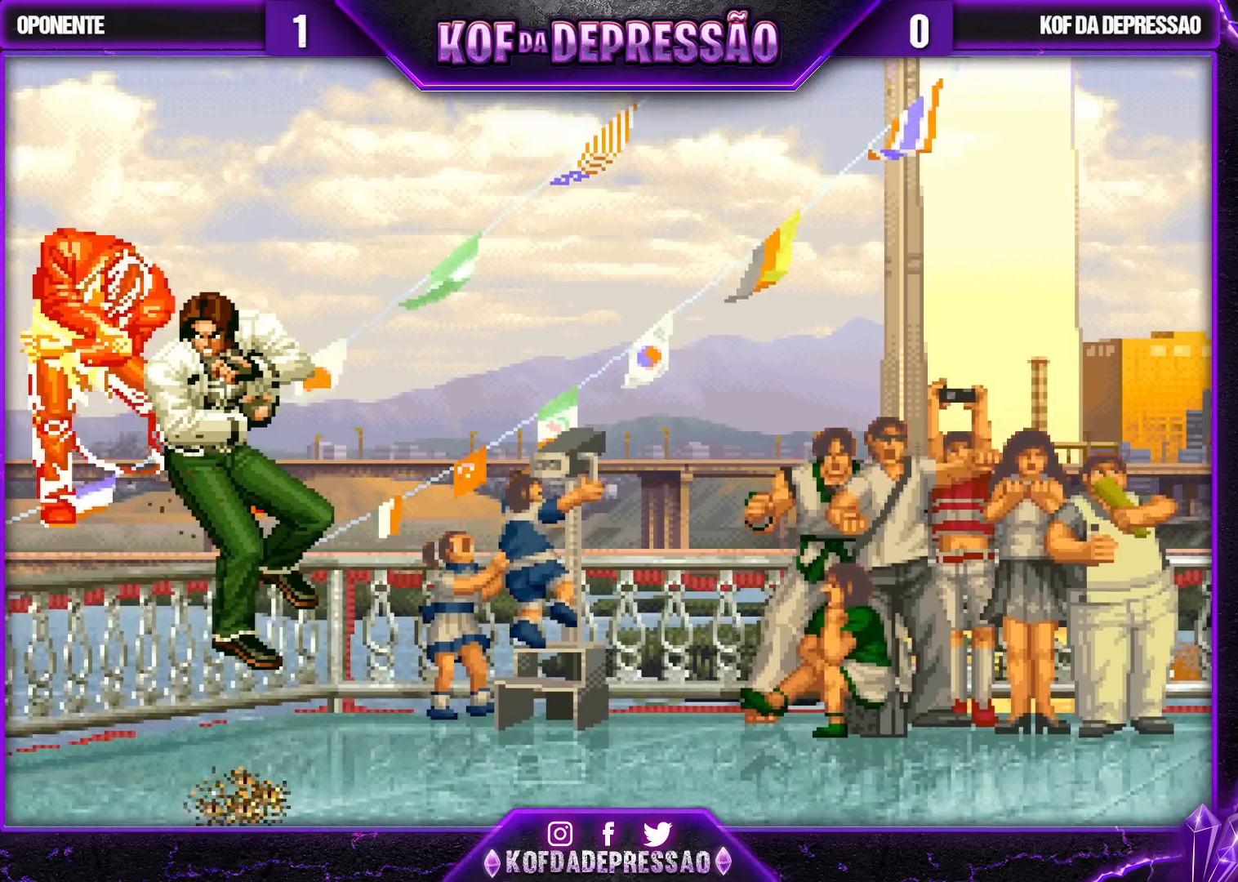
{"dt_ms": 500, "buttons": [], "left_stick": "center", "events": []}
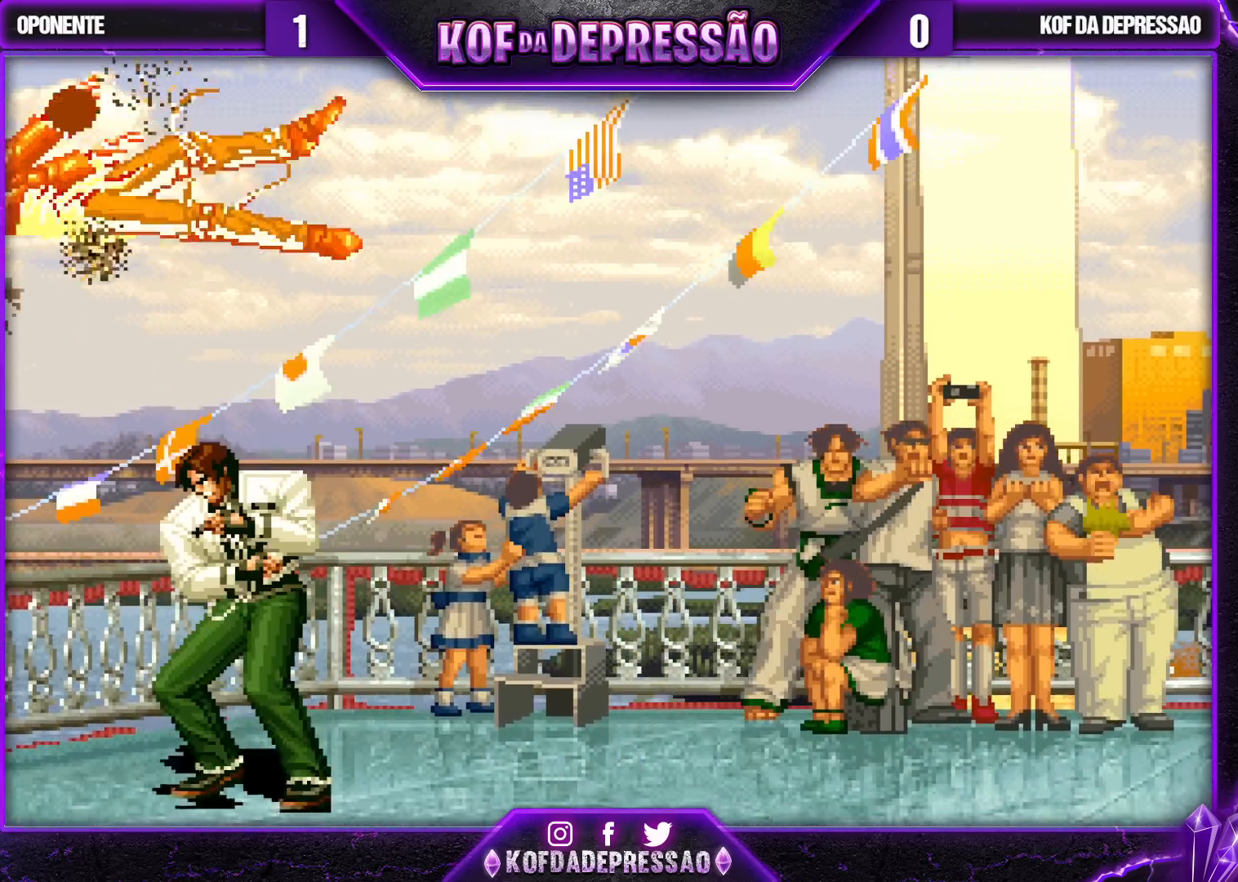
{"dt_ms": 500, "buttons": [], "left_stick": "center", "events": []}
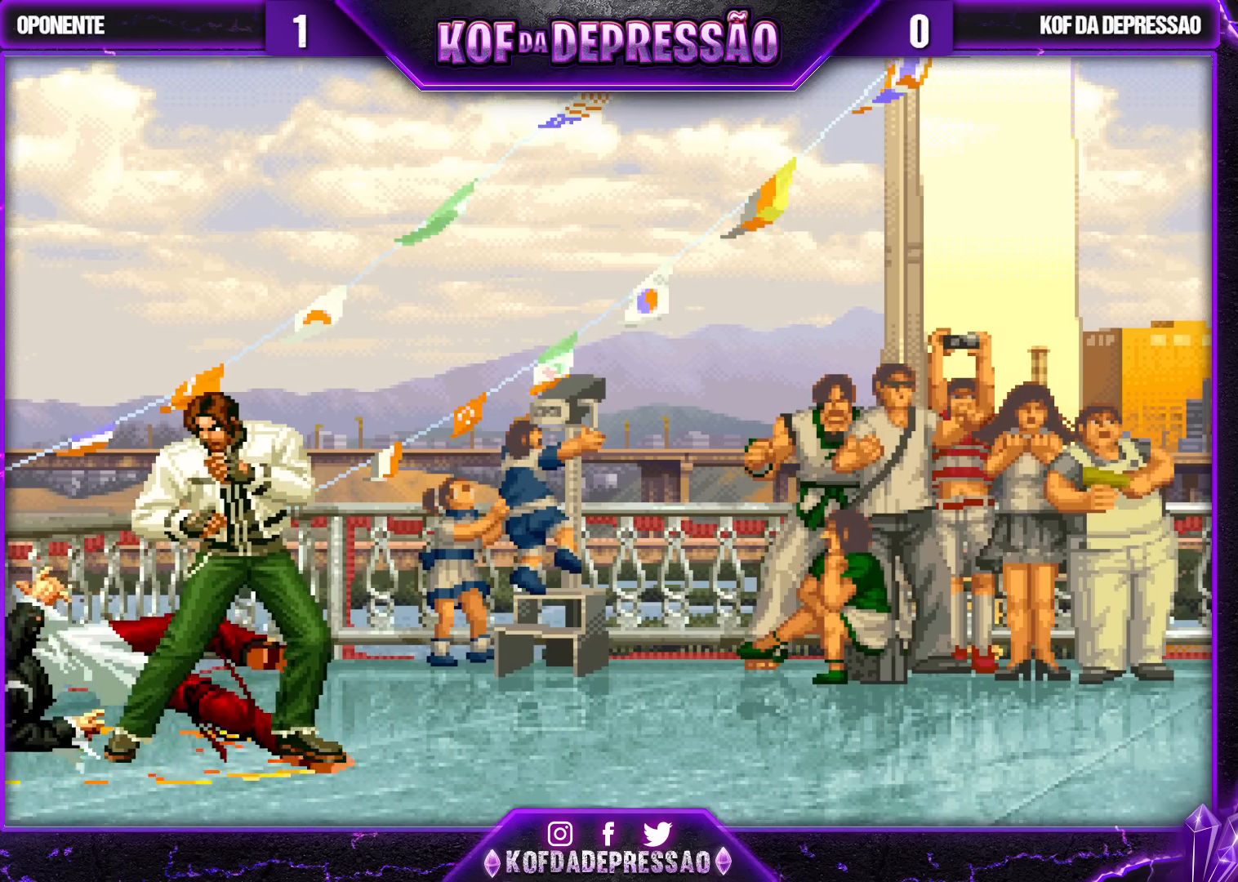
{"dt_ms": 500, "buttons": [], "left_stick": "center", "events": []}